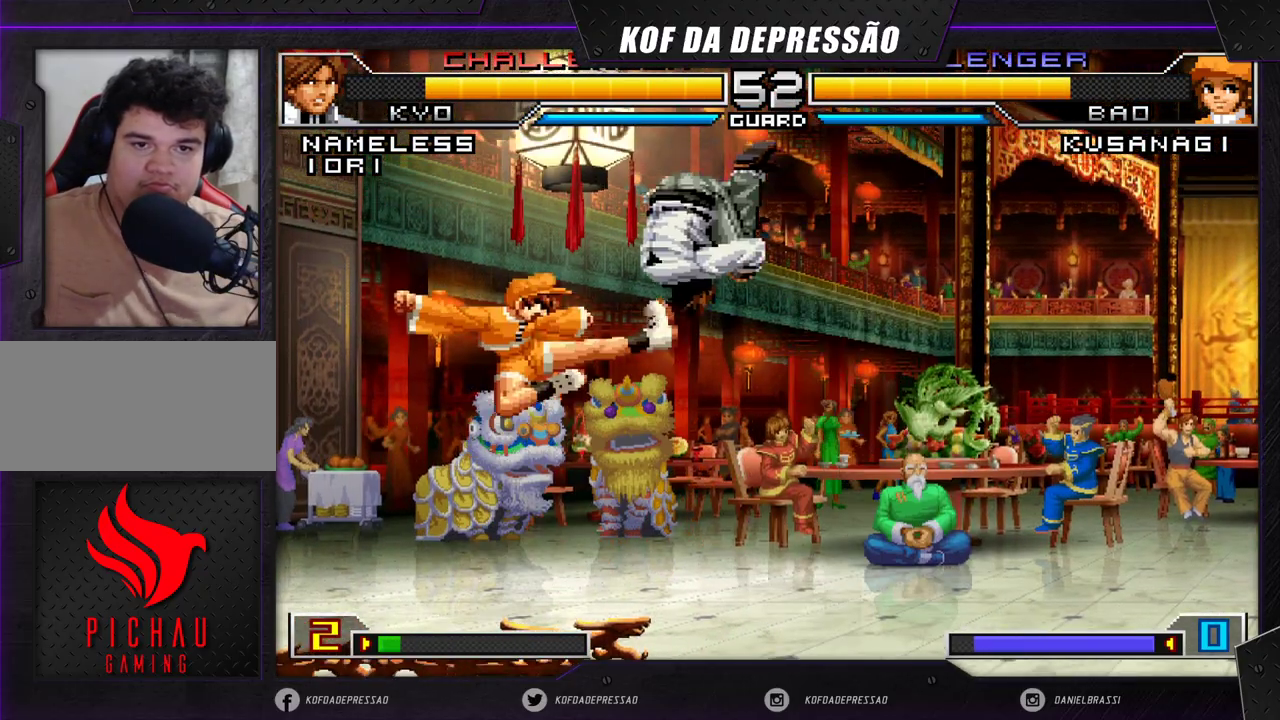
Gameplay with a controller (arcade stick); each line is a JSON object with the inputs held at the frame after it. "events" lists button and stick changes between this image and that frame as [ms after this image, input, new state], when the widget could be followed in between. Not read: L3 R3 SQUARE TRIANGLE.
{"buttons": [], "left_stick": "right", "events": [[400, "left_stick", "right"]]}
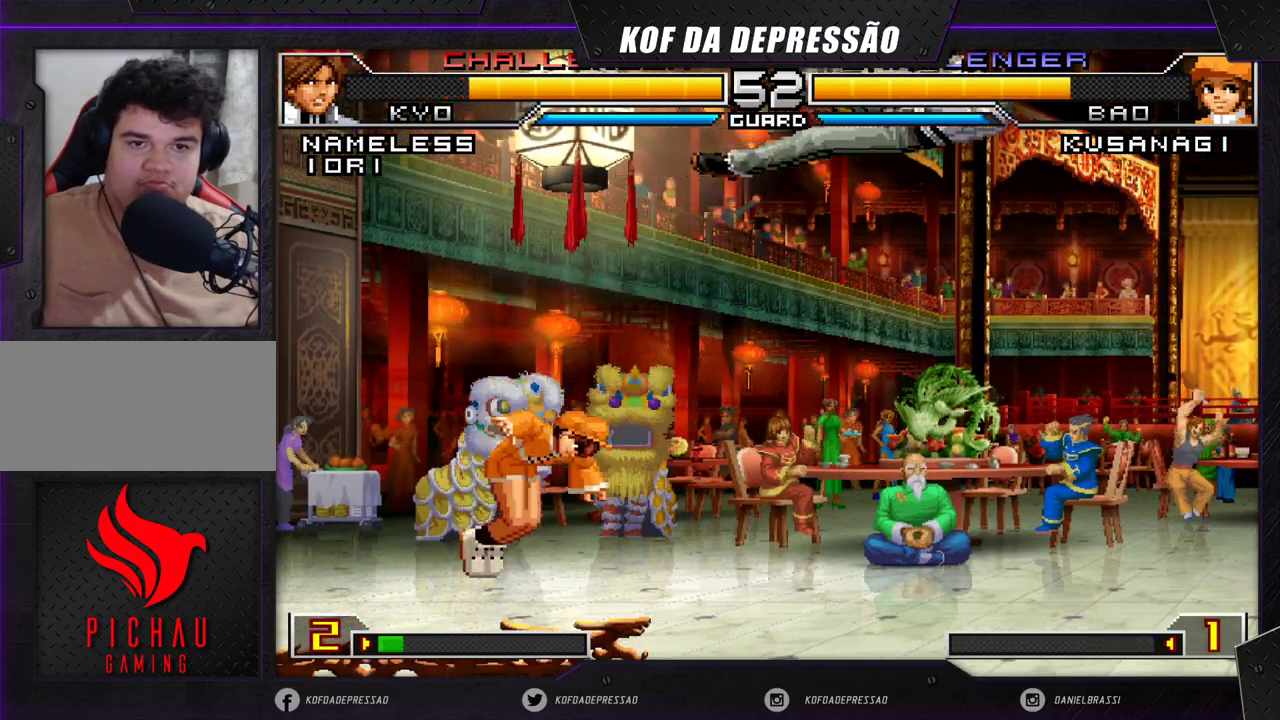
{"buttons": [], "left_stick": "down-right", "events": [[433, "left_stick", "down-right"]]}
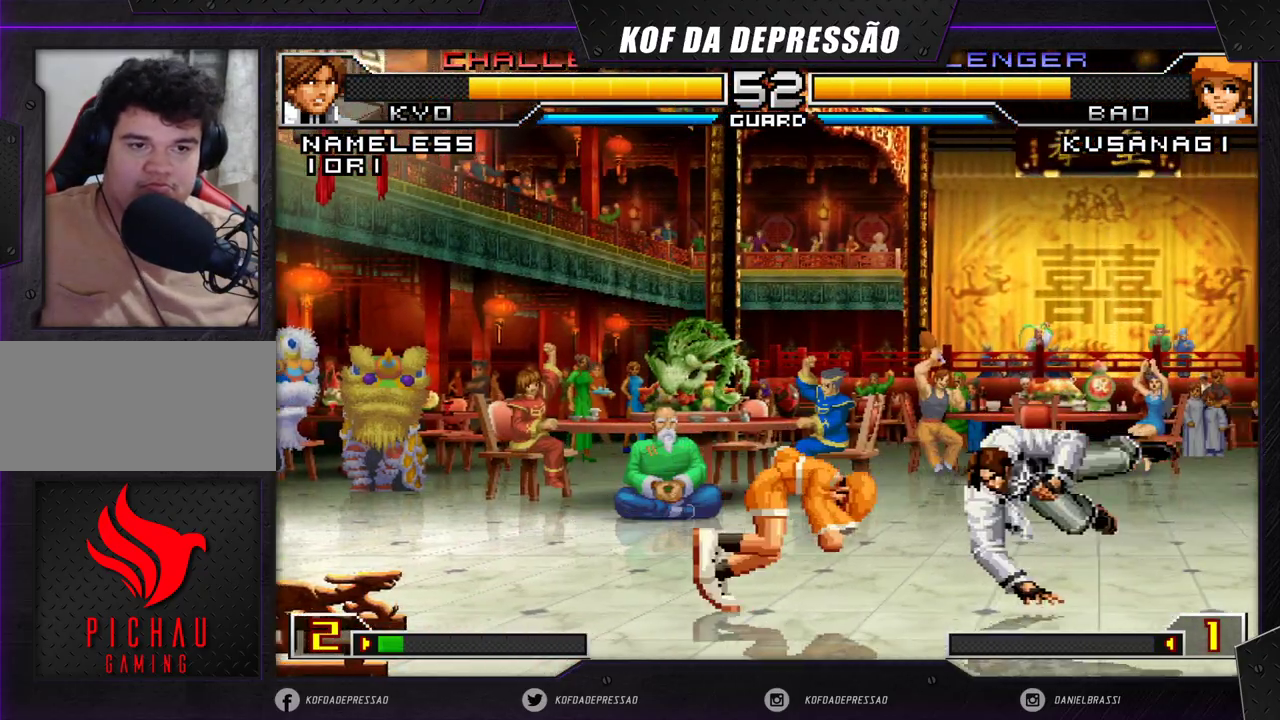
{"buttons": [], "left_stick": "down-right", "events": []}
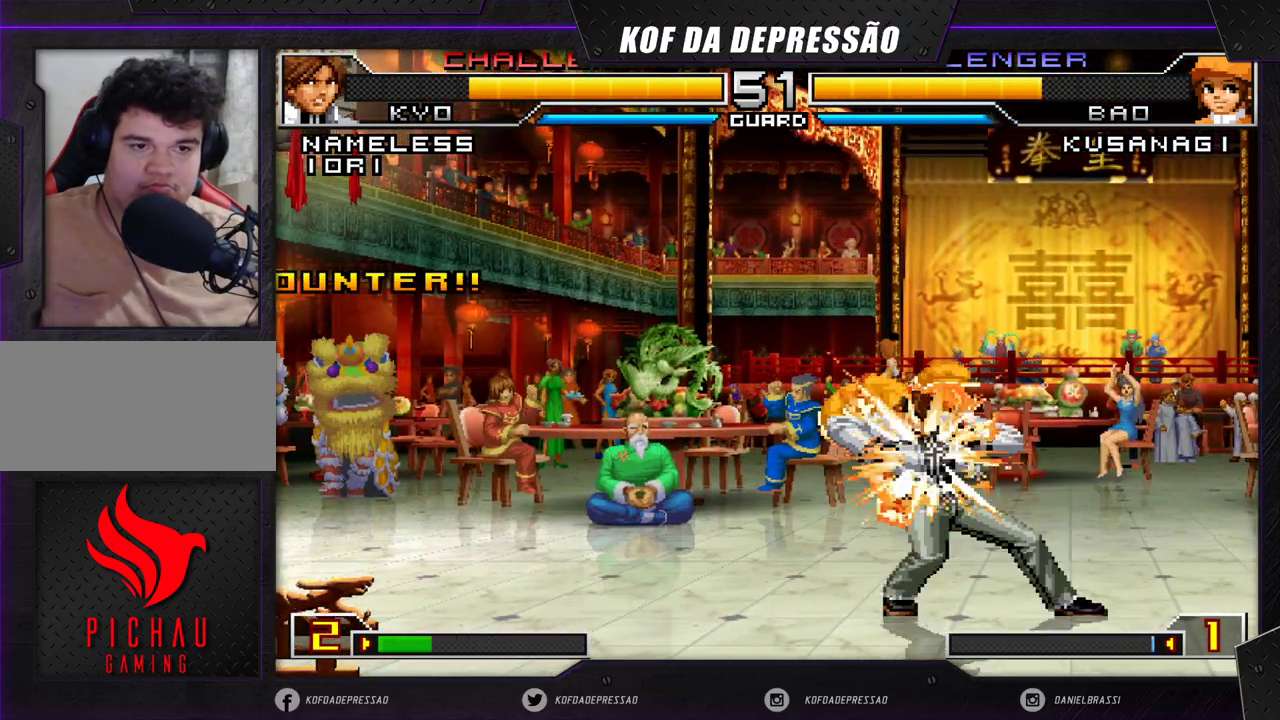
{"buttons": [], "left_stick": "center", "events": [[67, "left_stick", "center"]]}
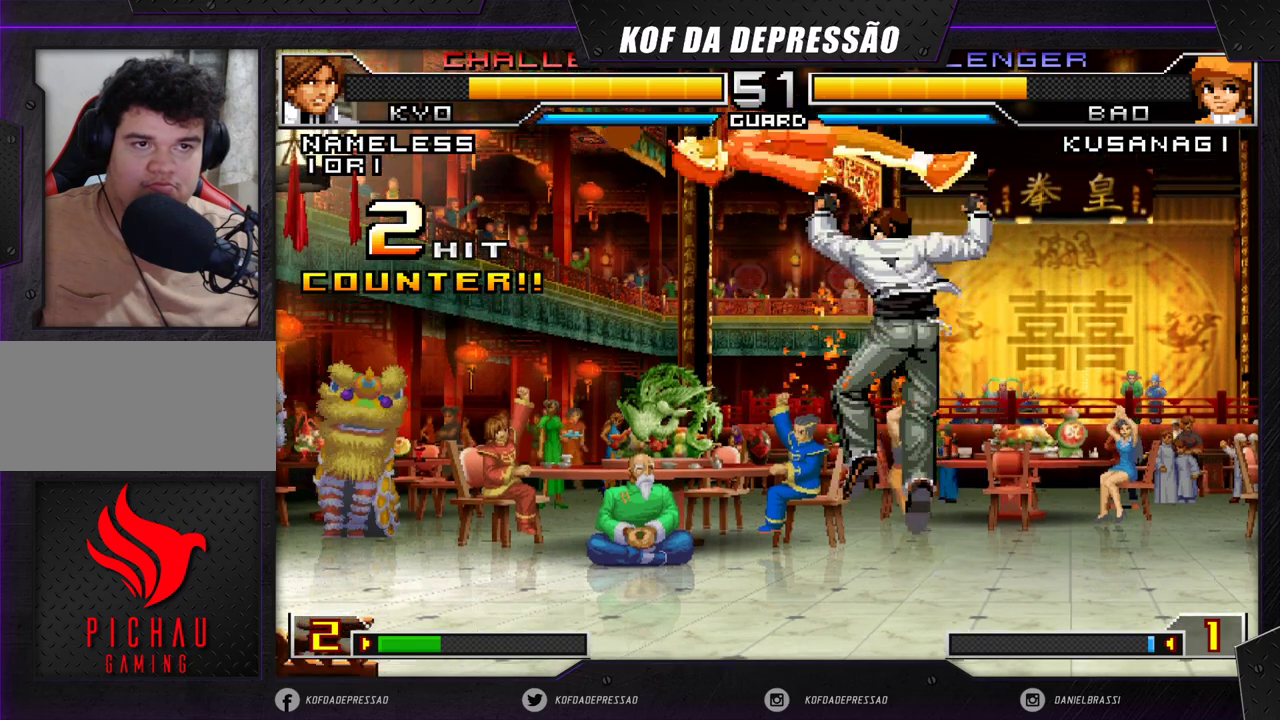
{"buttons": [], "left_stick": "center", "events": [[217, "left_stick", "left"], [500, "left_stick", "center"]]}
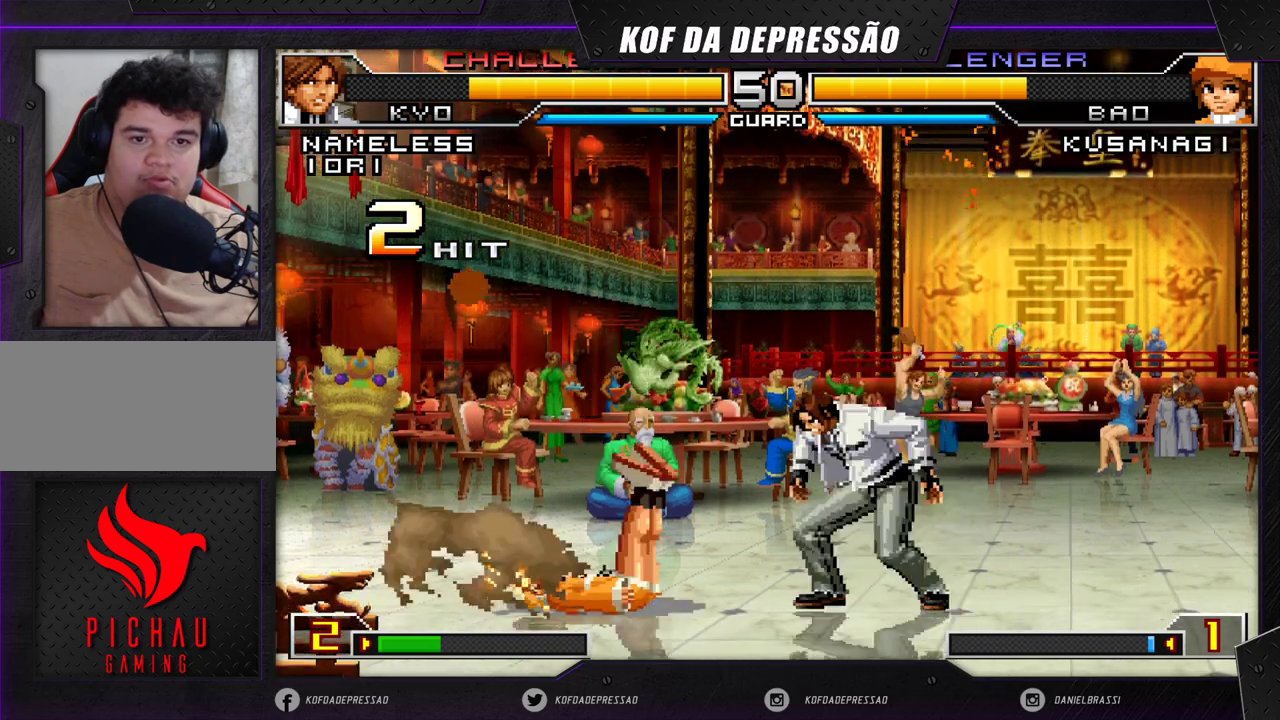
{"buttons": [], "left_stick": "left", "events": [[33, "left_stick", "right"], [83, "left_stick", "down"], [133, "left_stick", "left"], [217, "left_stick", "right"], [300, "left_stick", "down"], [350, "left_stick", "left"]]}
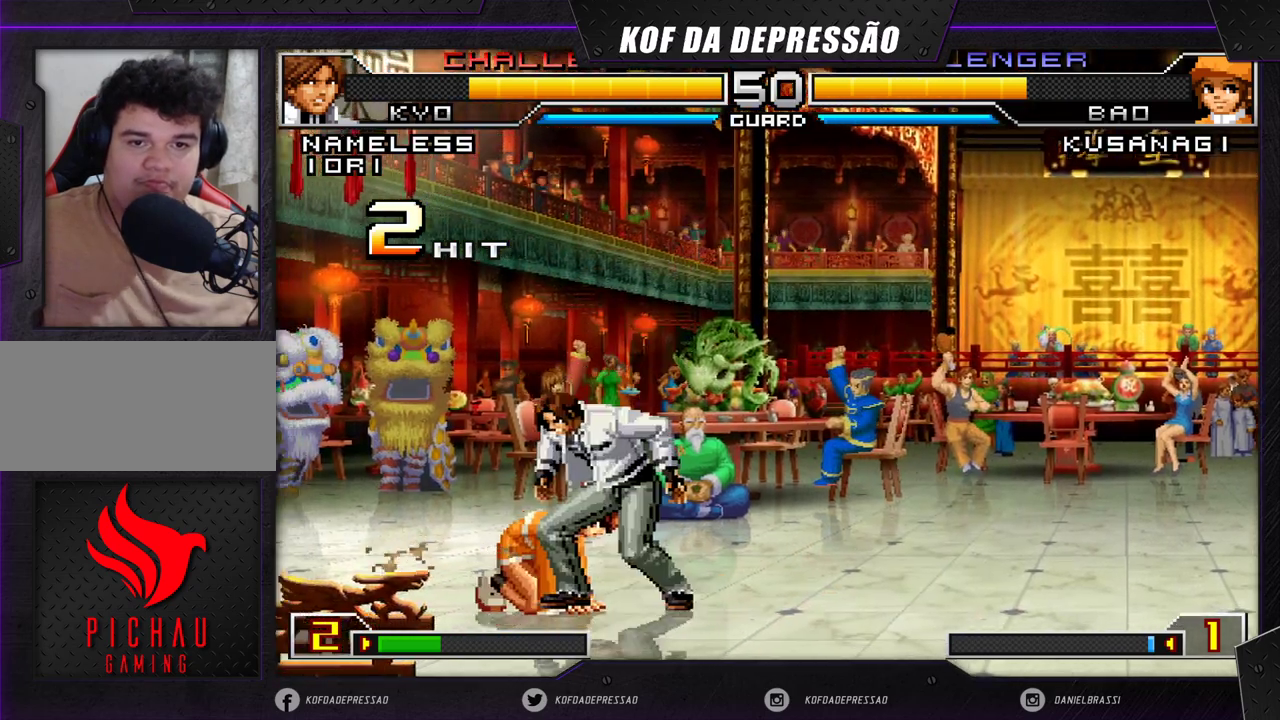
{"buttons": [], "left_stick": "down-left", "events": [[50, "left_stick", "down-left"]]}
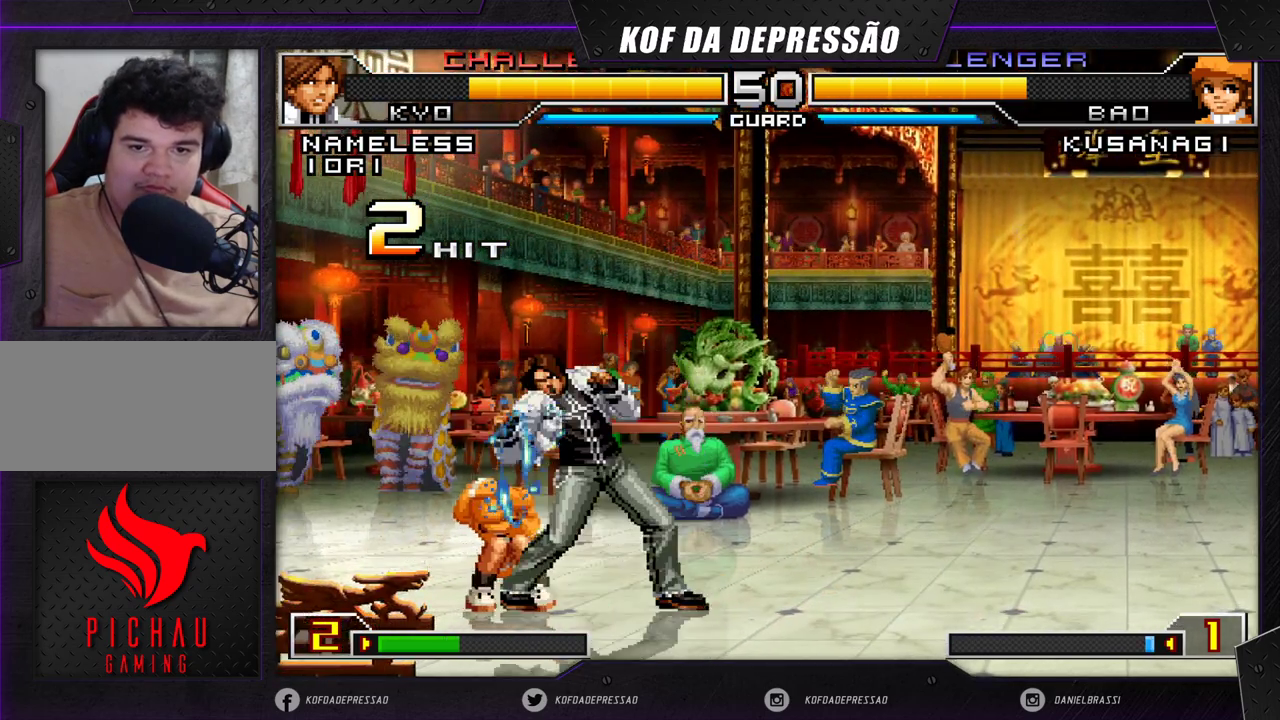
{"buttons": [], "left_stick": "down-left", "events": [[33, "R1", "down"], [167, "R1", "up"]]}
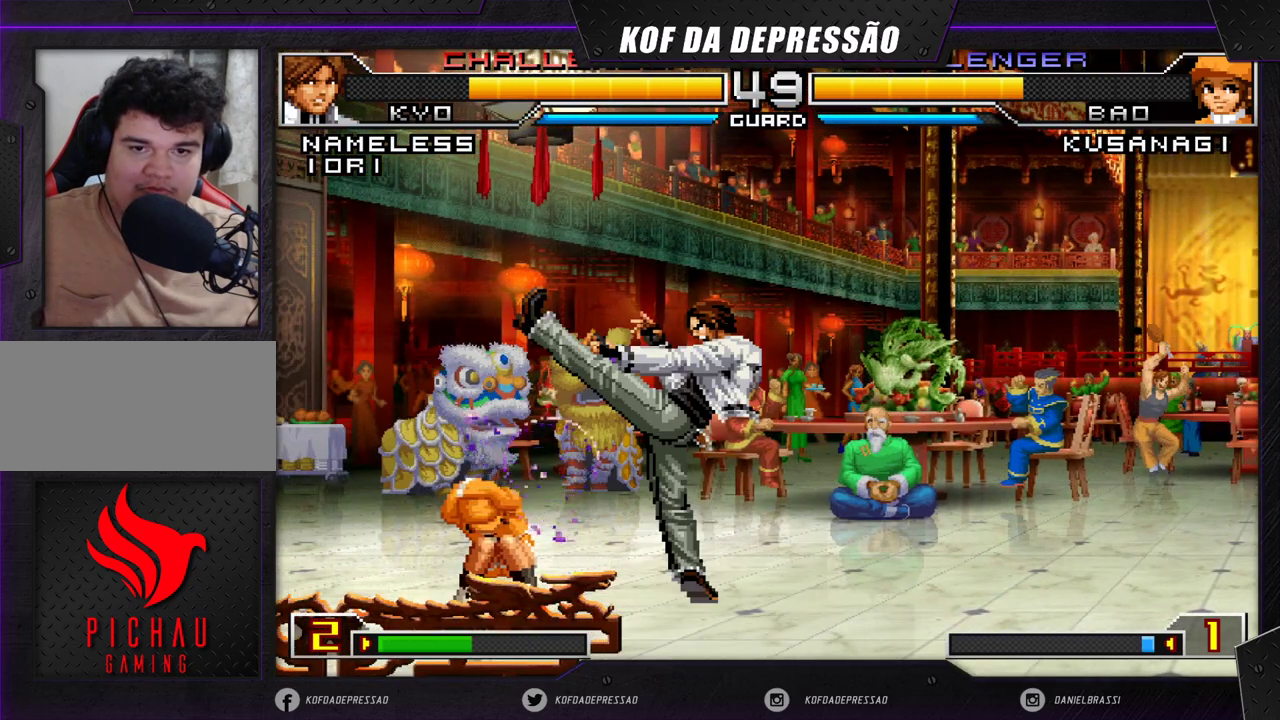
{"buttons": ["R1"], "left_stick": "left", "events": [[117, "left_stick", "left"], [300, "R1", "down"], [317, "R1", "up"], [450, "R1", "down"]]}
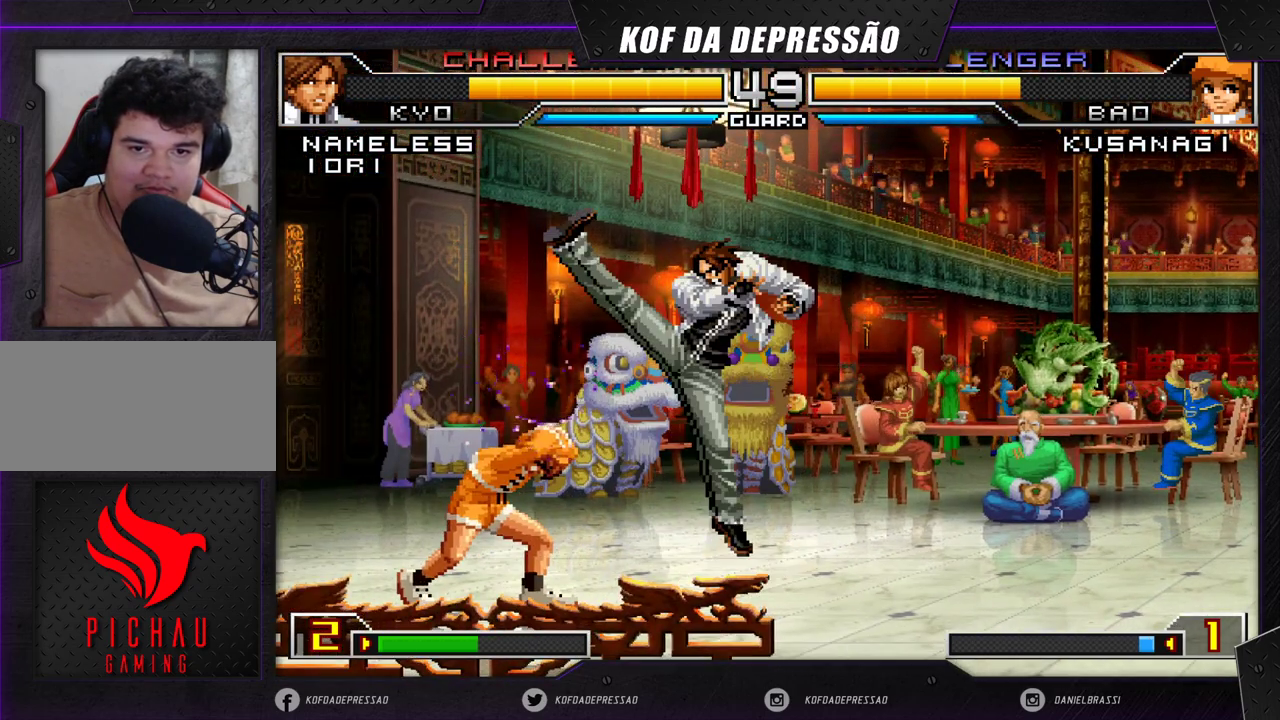
{"buttons": [], "left_stick": "left", "events": [[50, "R1", "up"], [67, "left_stick", "down"], [150, "left_stick", "down-left"], [267, "R1", "down"], [317, "left_stick", "down-right"], [333, "R1", "up"], [400, "left_stick", "down-left"], [483, "left_stick", "left"]]}
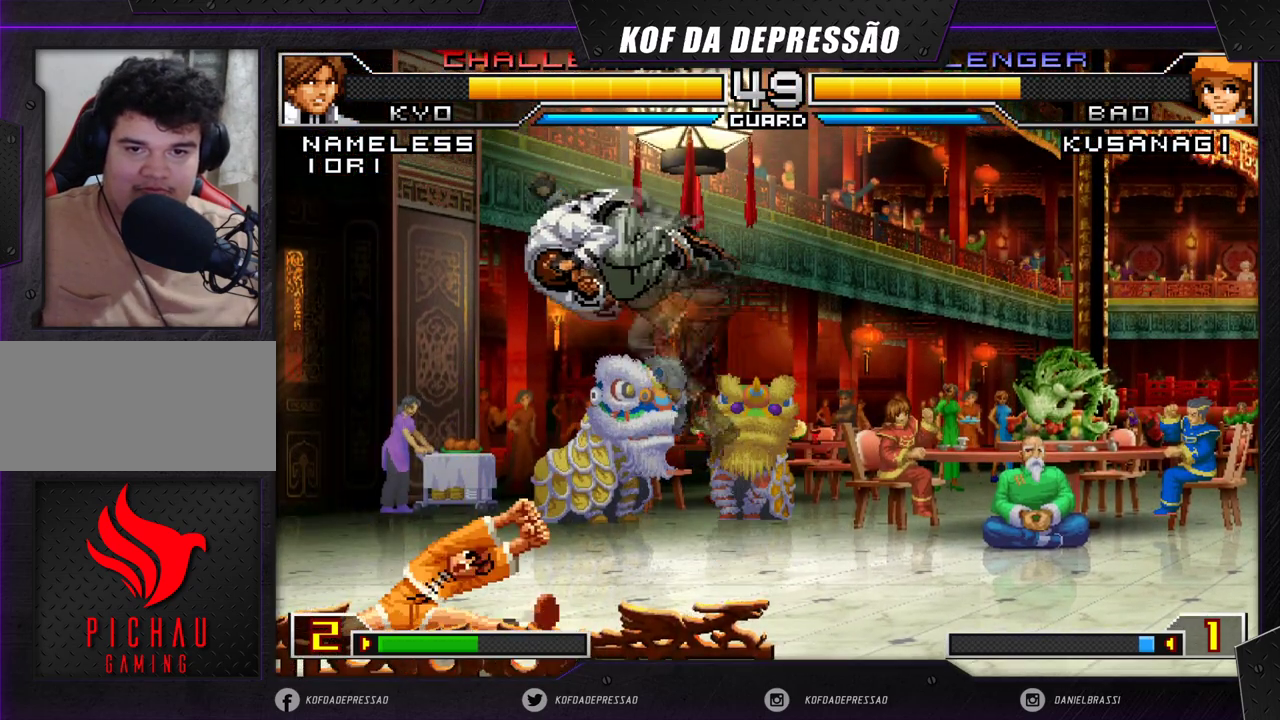
{"buttons": [], "left_stick": "right", "events": [[333, "left_stick", "right"]]}
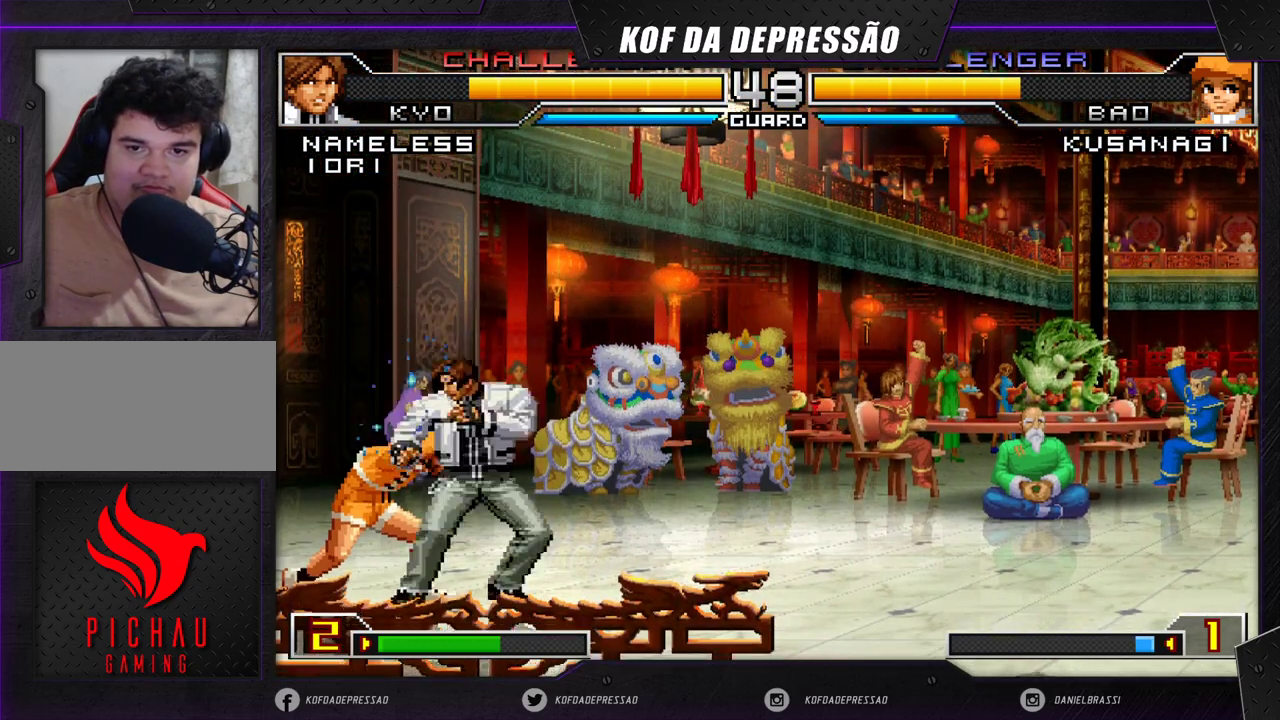
{"buttons": [], "left_stick": "down-left", "events": [[83, "left_stick", "down-right"], [233, "left_stick", "down-left"]]}
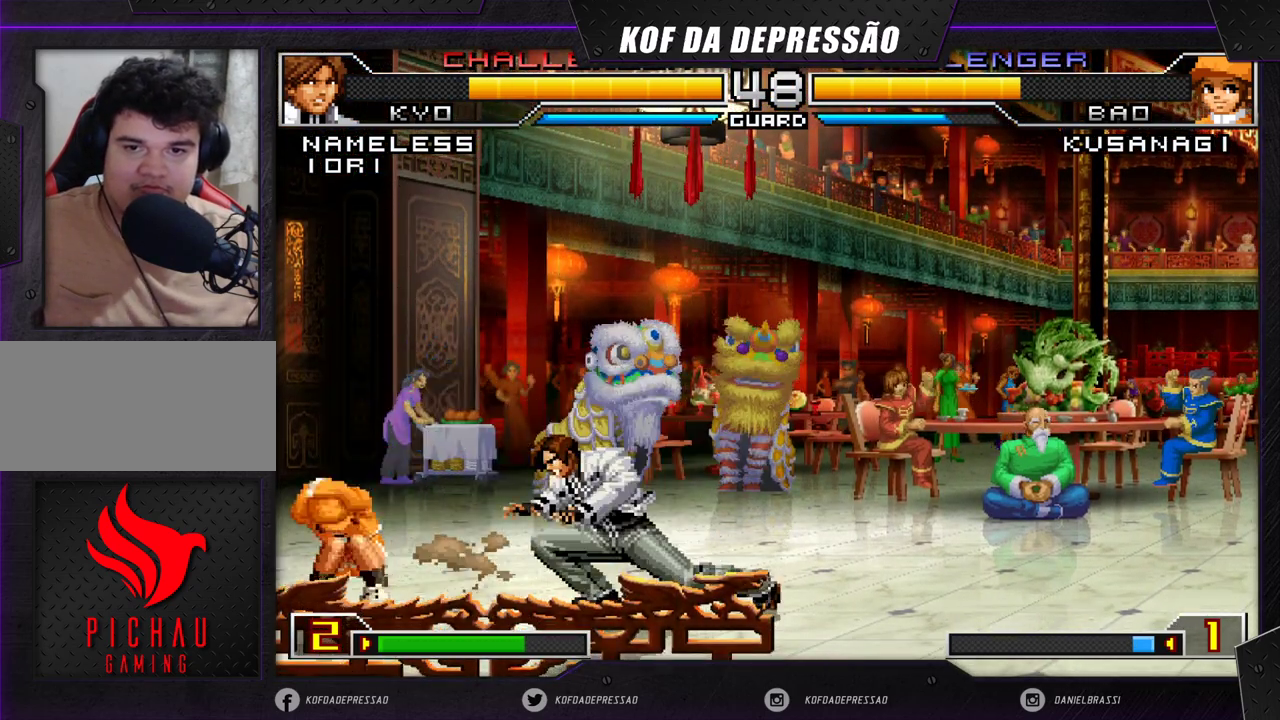
{"buttons": [], "left_stick": "left", "events": [[150, "left_stick", "left"]]}
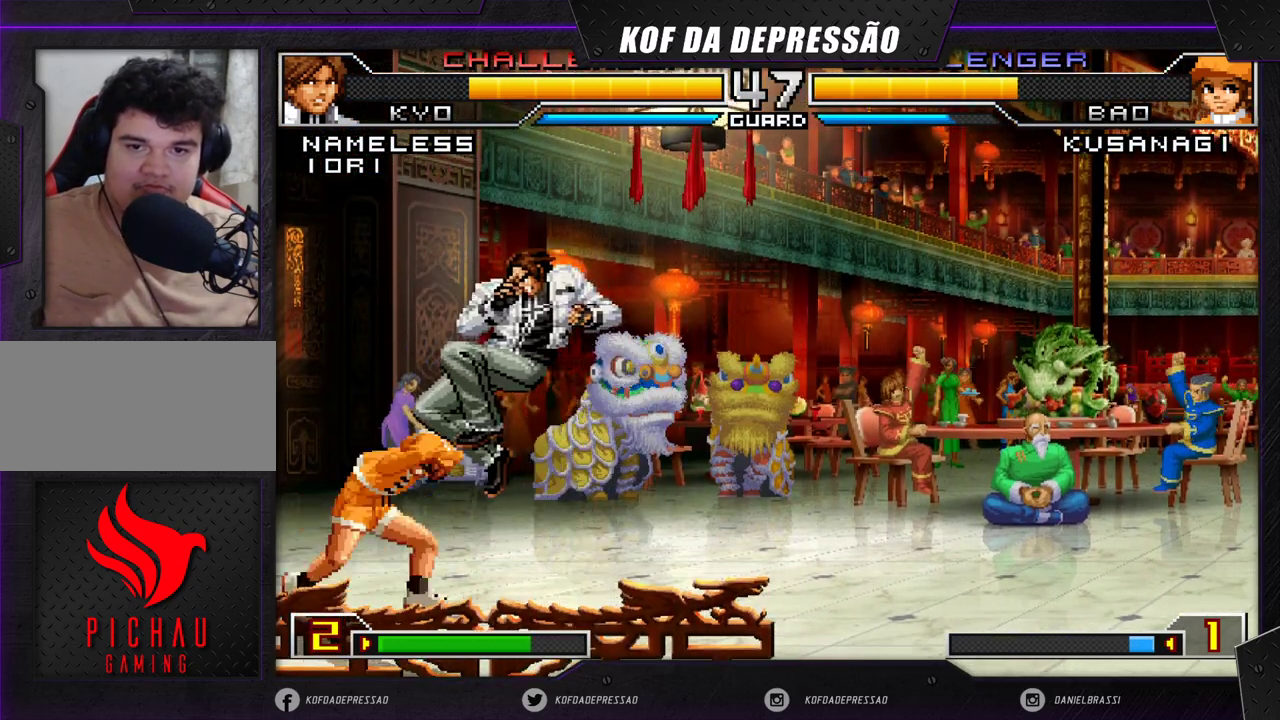
{"buttons": [], "left_stick": "up-right", "events": [[117, "left_stick", "center"], [317, "left_stick", "down"], [433, "left_stick", "up-right"]]}
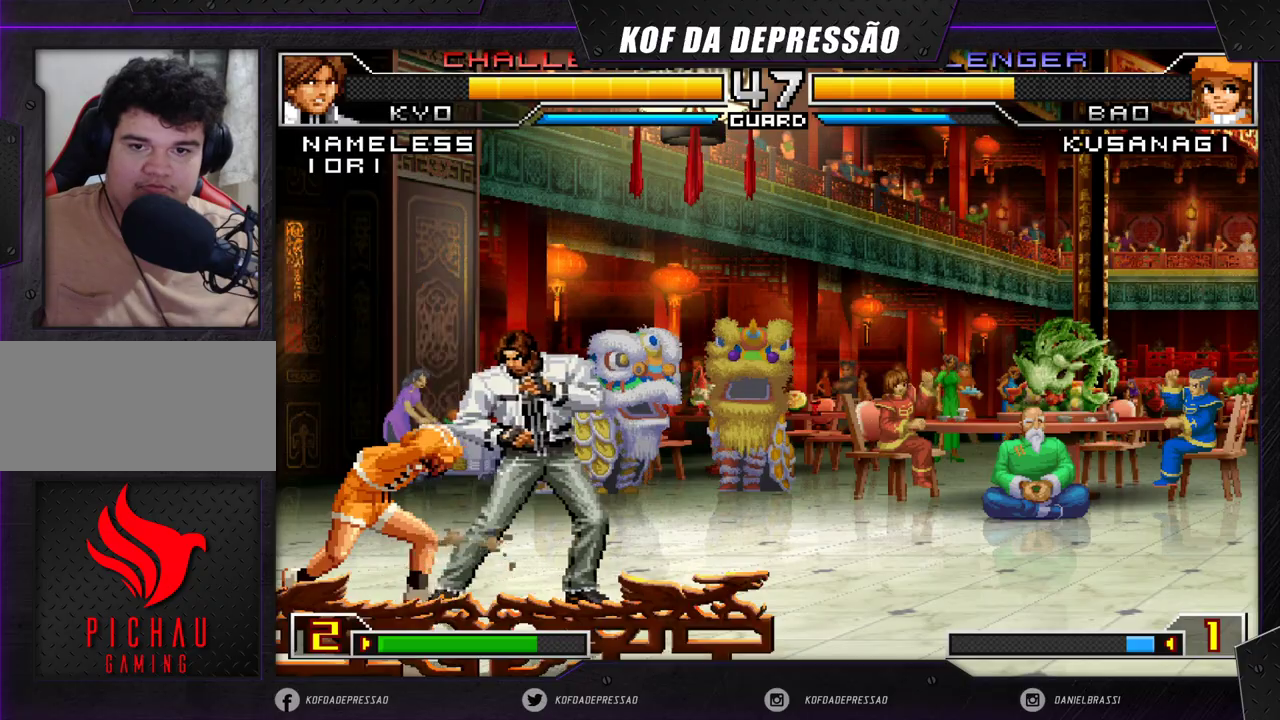
{"buttons": [], "left_stick": "up-right", "events": [[17, "CROSS", "down"], [17, "R1", "down"], [100, "CROSS", "up"], [100, "R1", "up"]]}
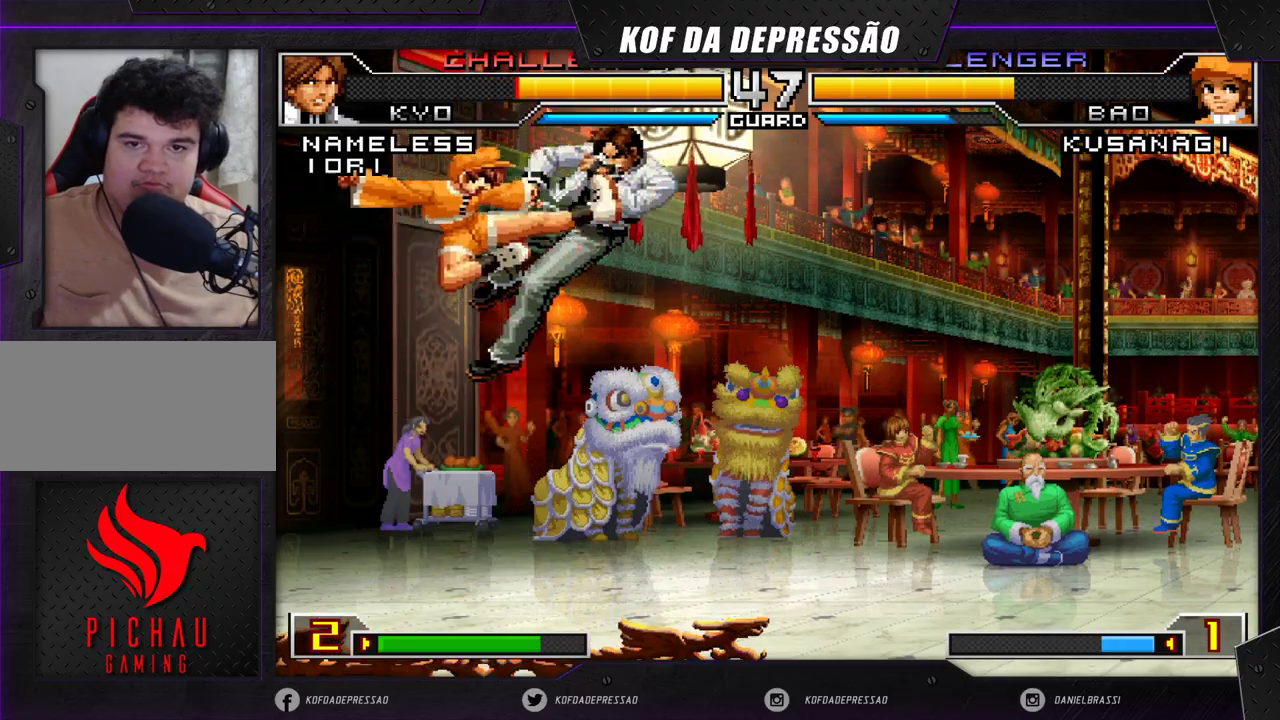
{"buttons": [], "left_stick": "right", "events": [[133, "left_stick", "center"], [300, "left_stick", "right"]]}
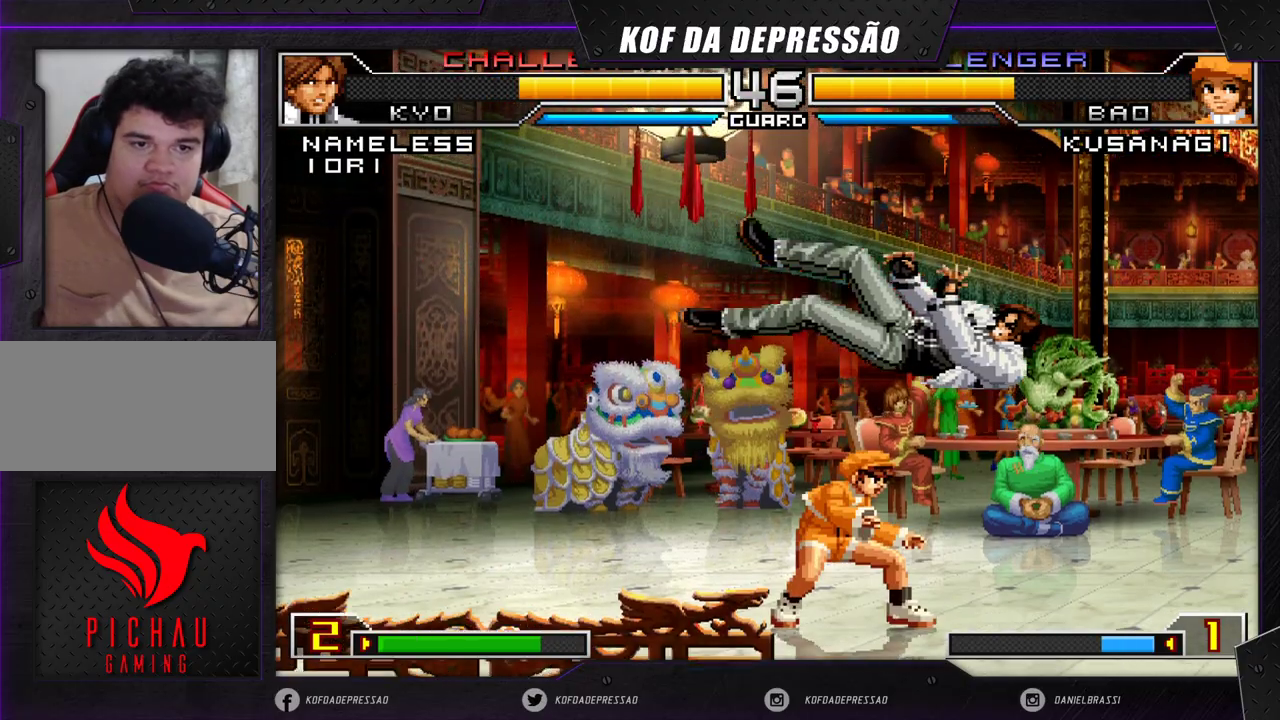
{"buttons": [], "left_stick": "center"}
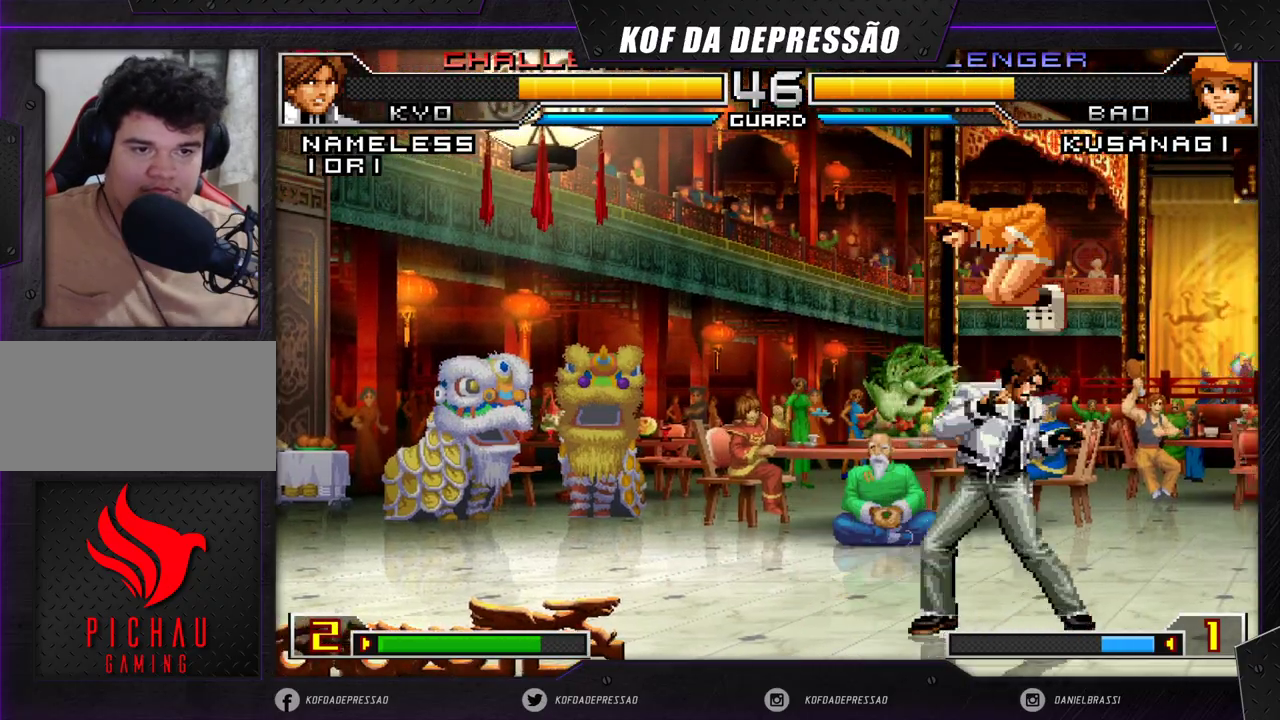
{"buttons": [], "left_stick": "center", "events": []}
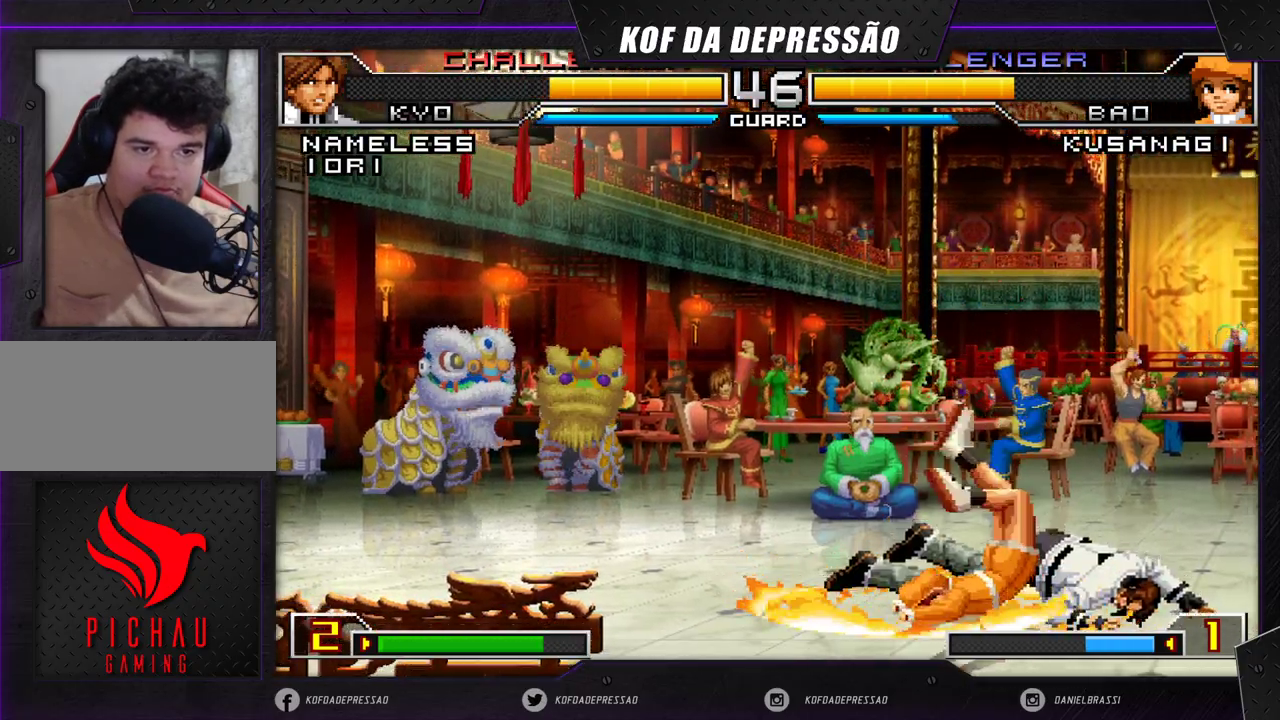
{"buttons": [], "left_stick": "down", "events": [[417, "left_stick", "down"]]}
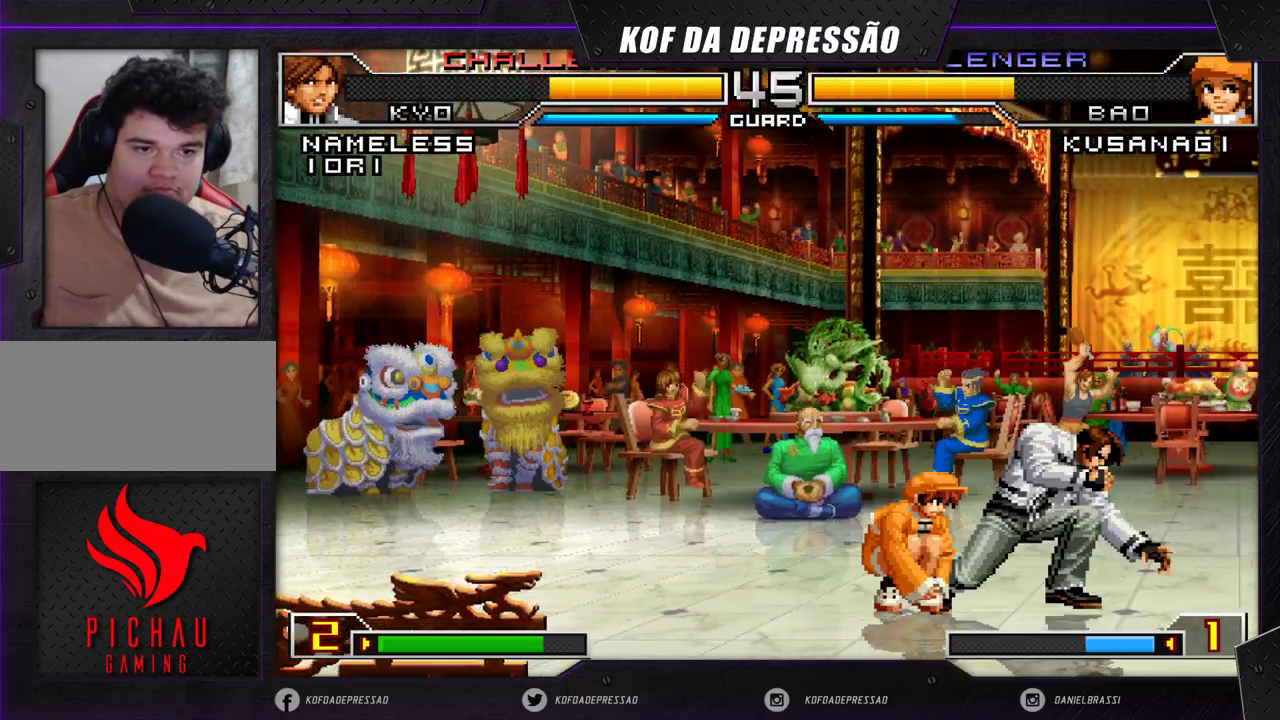
{"buttons": [], "left_stick": "center", "events": [[17, "left_stick", "up-right"], [183, "left_stick", "down-right"], [400, "left_stick", "center"]]}
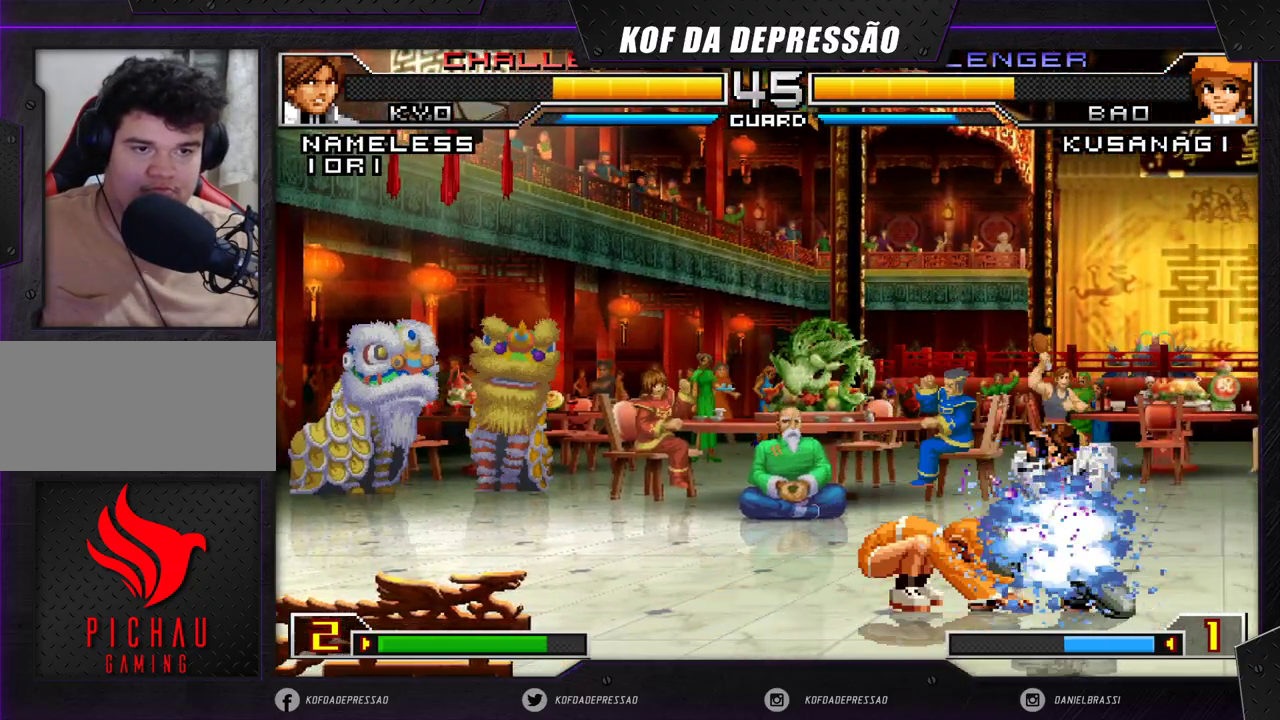
{"buttons": [], "left_stick": "up-left", "events": [[283, "left_stick", "left"], [417, "left_stick", "up-left"]]}
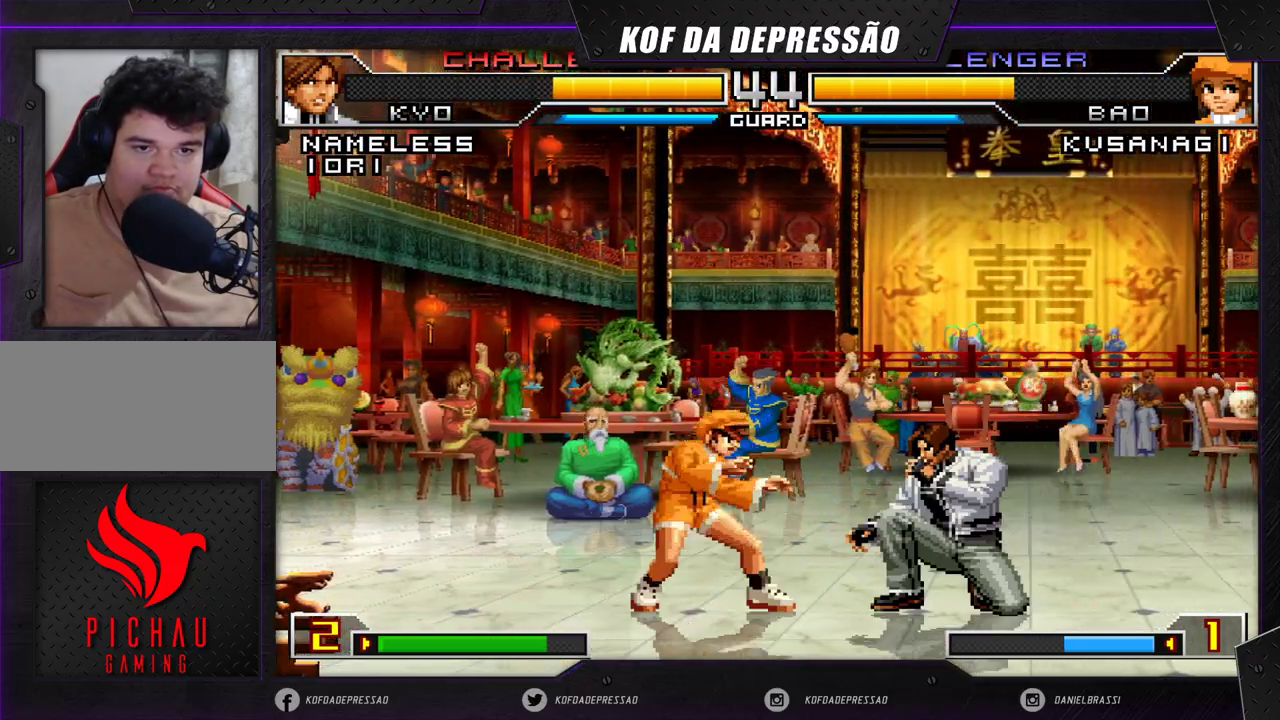
{"buttons": [], "left_stick": "up-left", "events": [[17, "CROSS", "down"], [17, "R1", "down"], [83, "CROSS", "up"], [83, "R1", "up"]]}
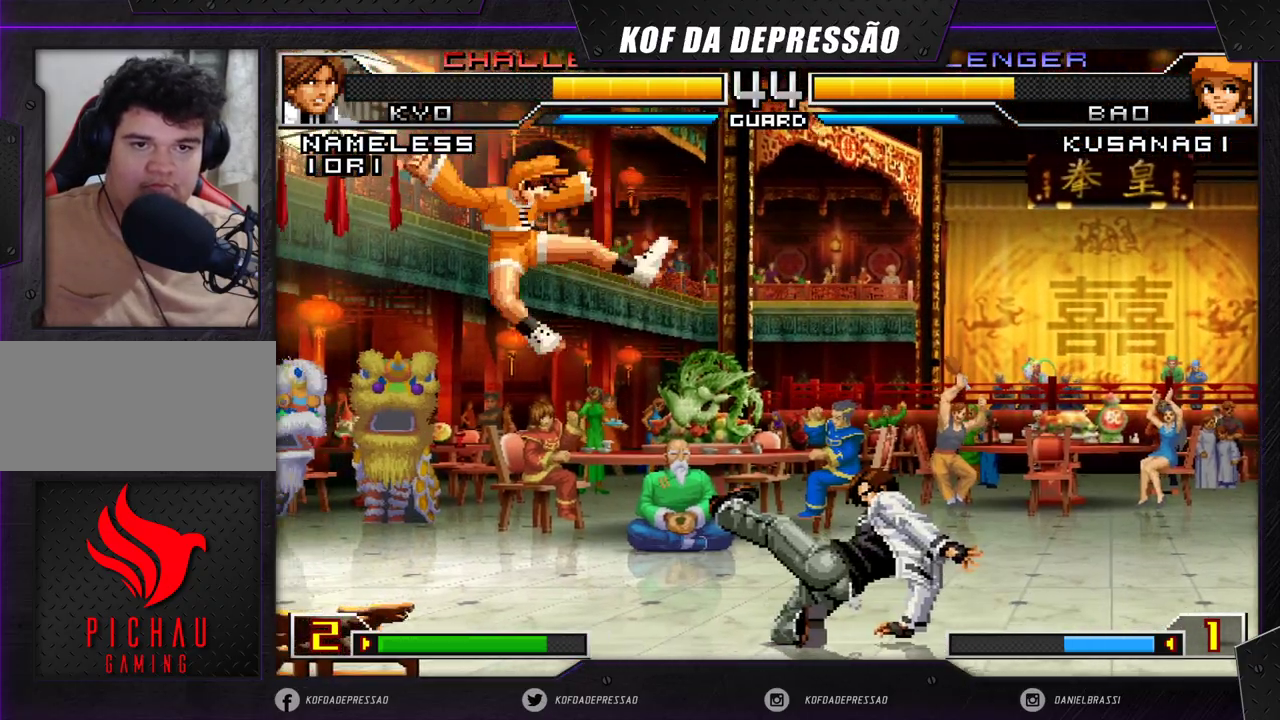
{"buttons": [], "left_stick": "left", "events": [[67, "left_stick", "center"], [117, "left_stick", "right"], [183, "left_stick", "down"], [317, "left_stick", "left"]]}
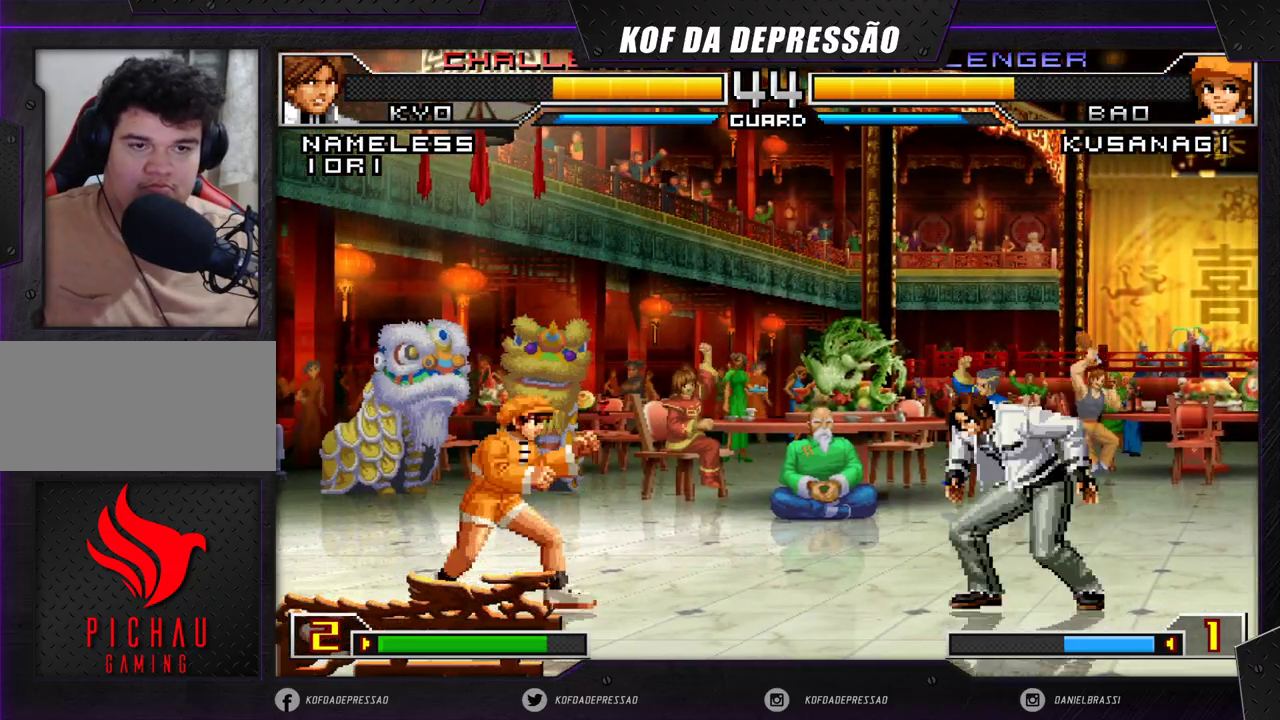
{"buttons": [], "left_stick": "left", "events": [[217, "left_stick", "down"], [317, "left_stick", "right"], [367, "left_stick", "center"], [450, "left_stick", "left"]]}
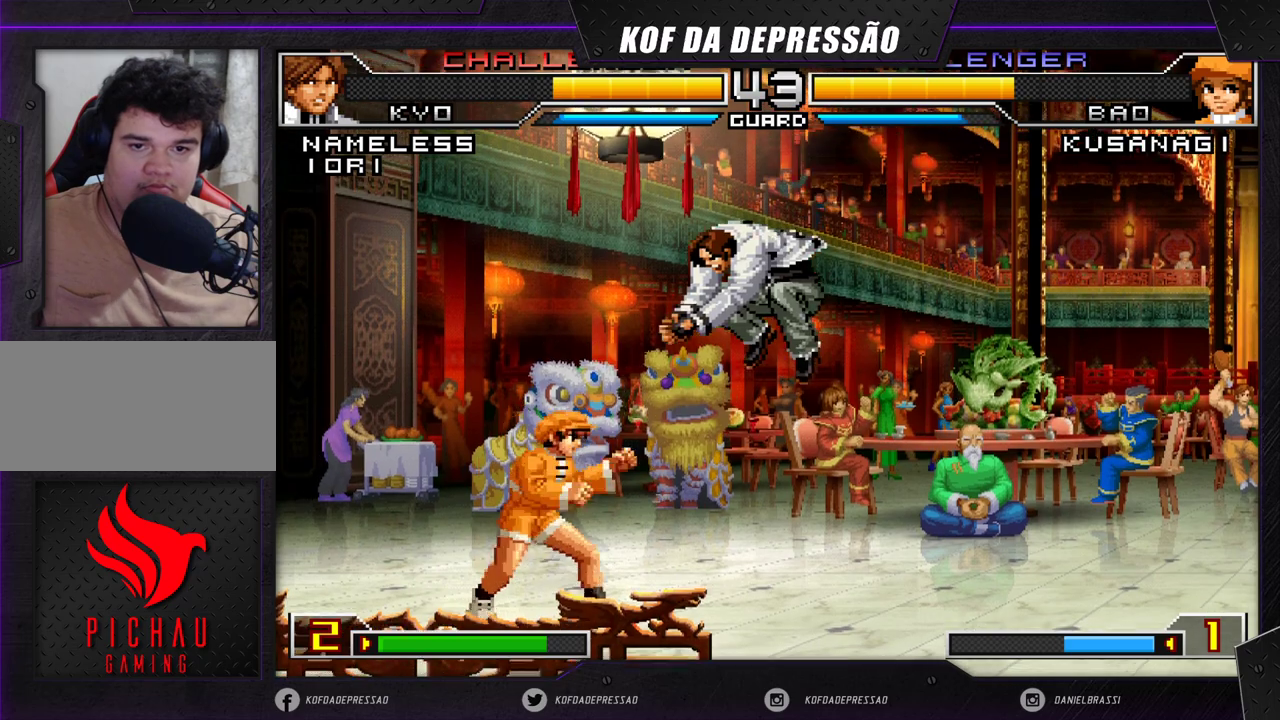
{"buttons": [], "left_stick": "right", "events": [[267, "left_stick", "center"], [317, "left_stick", "right"], [367, "left_stick", "down"], [450, "left_stick", "right"]]}
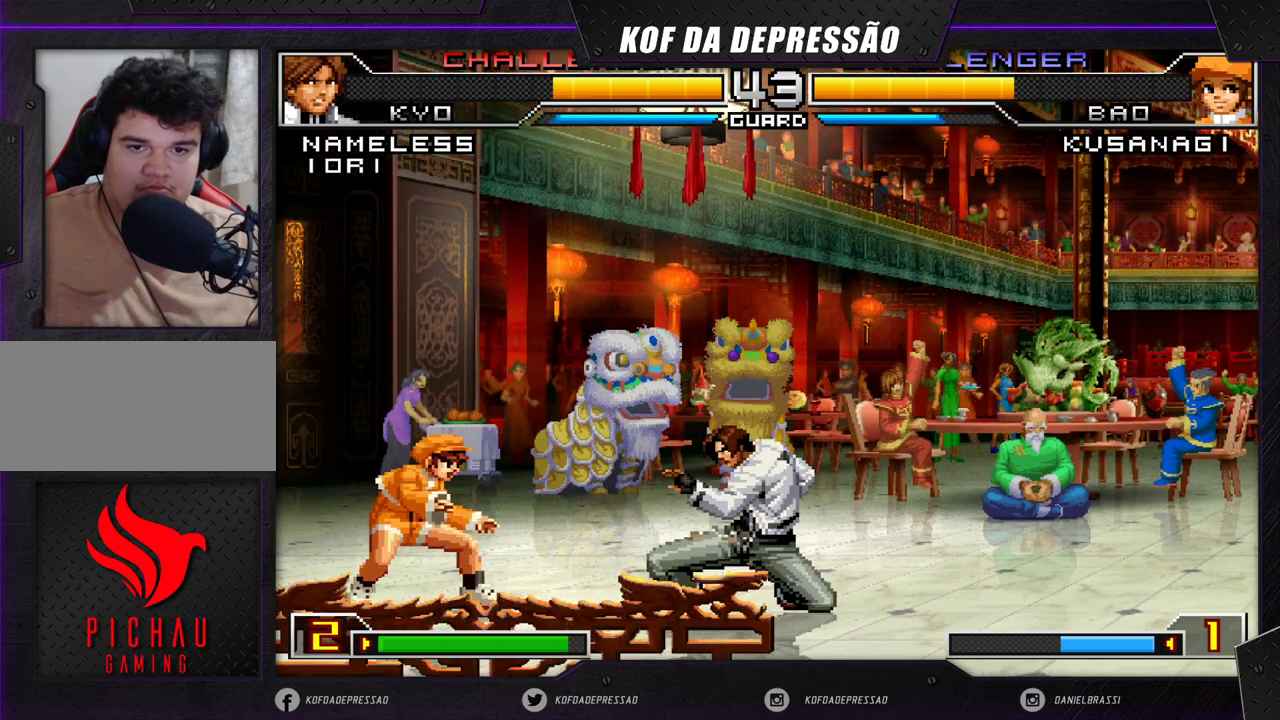
{"buttons": [], "left_stick": "down-left", "events": [[50, "left_stick", "center"], [117, "left_stick", "left"], [183, "left_stick", "down-left"]]}
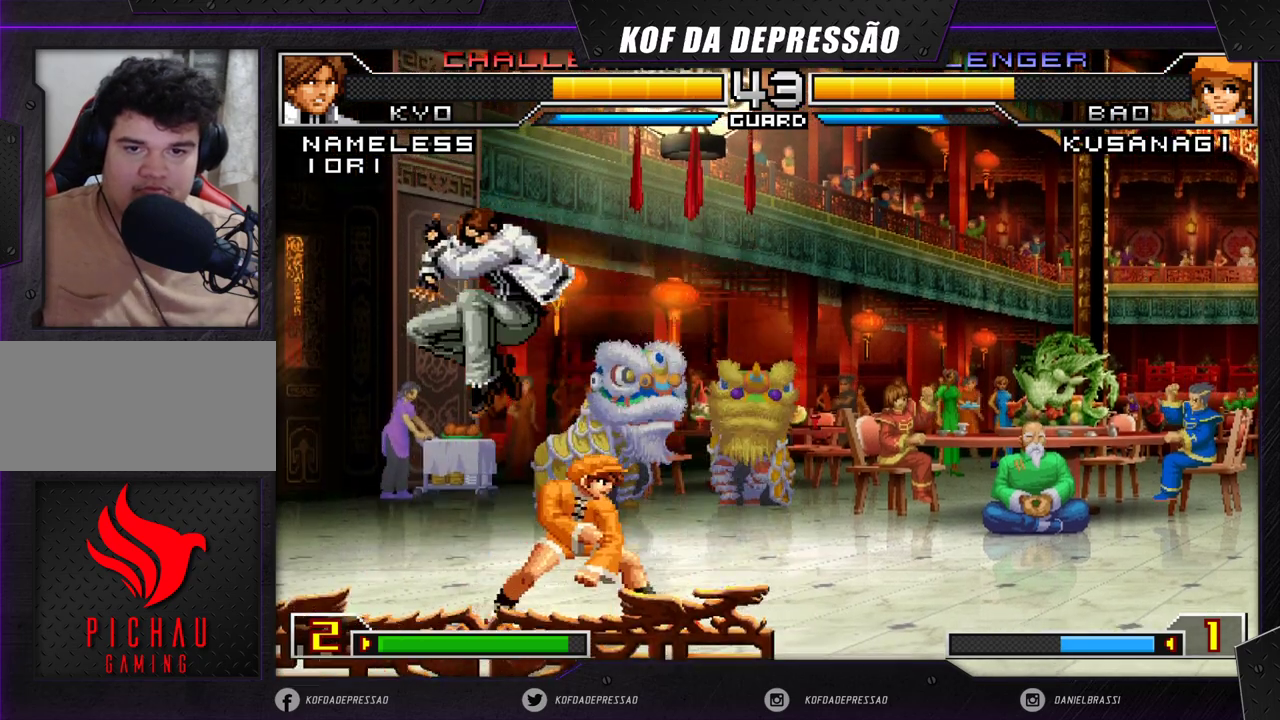
{"buttons": [], "left_stick": "right", "events": [[133, "left_stick", "right"], [150, "R1", "down"], [233, "R1", "up"]]}